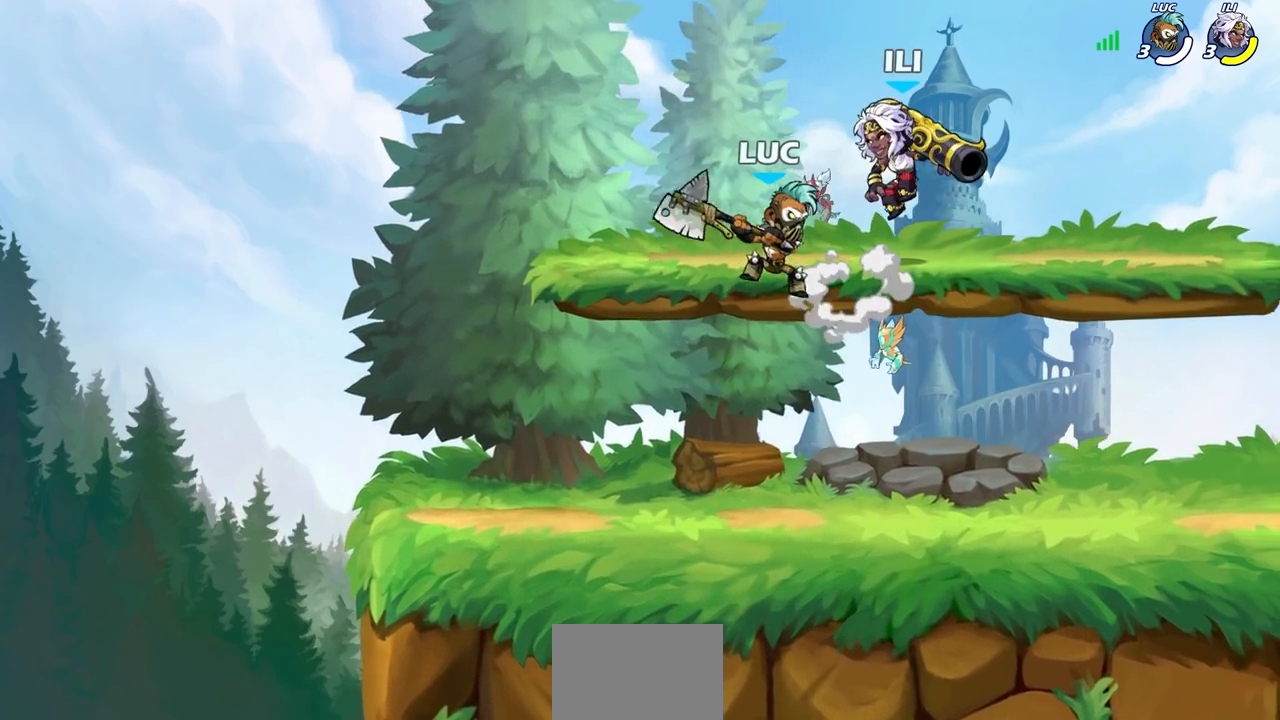
Gameplay with a controller (PlayStation layout); each line is a JSON object with the inputs held at the frame after it. "events" lists button and stick changes between this image and that frame as [ms after this image, input, new state], when the widget could be followed in between.
{"buttons": [], "left_stick": "right", "right_stick": "center", "events": [[100, "left_stick", "down"], [117, "CROSS", "down"], [150, "SQUARE", "down"], [267, "CROSS", "up"], [283, "SQUARE", "up"], [483, "left_stick", "right"]]}
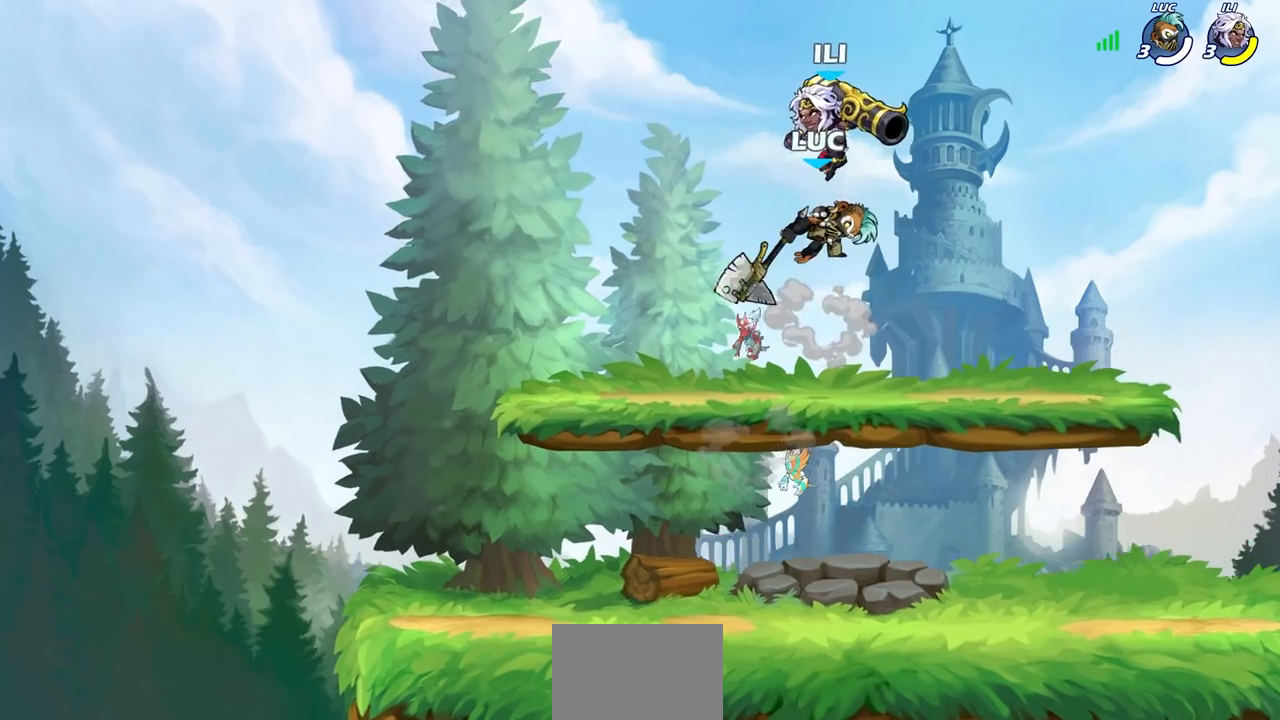
{"buttons": [], "left_stick": "left", "right_stick": "center", "events": [[50, "left_stick", "up-right"], [300, "left_stick", "right"], [483, "left_stick", "left"]]}
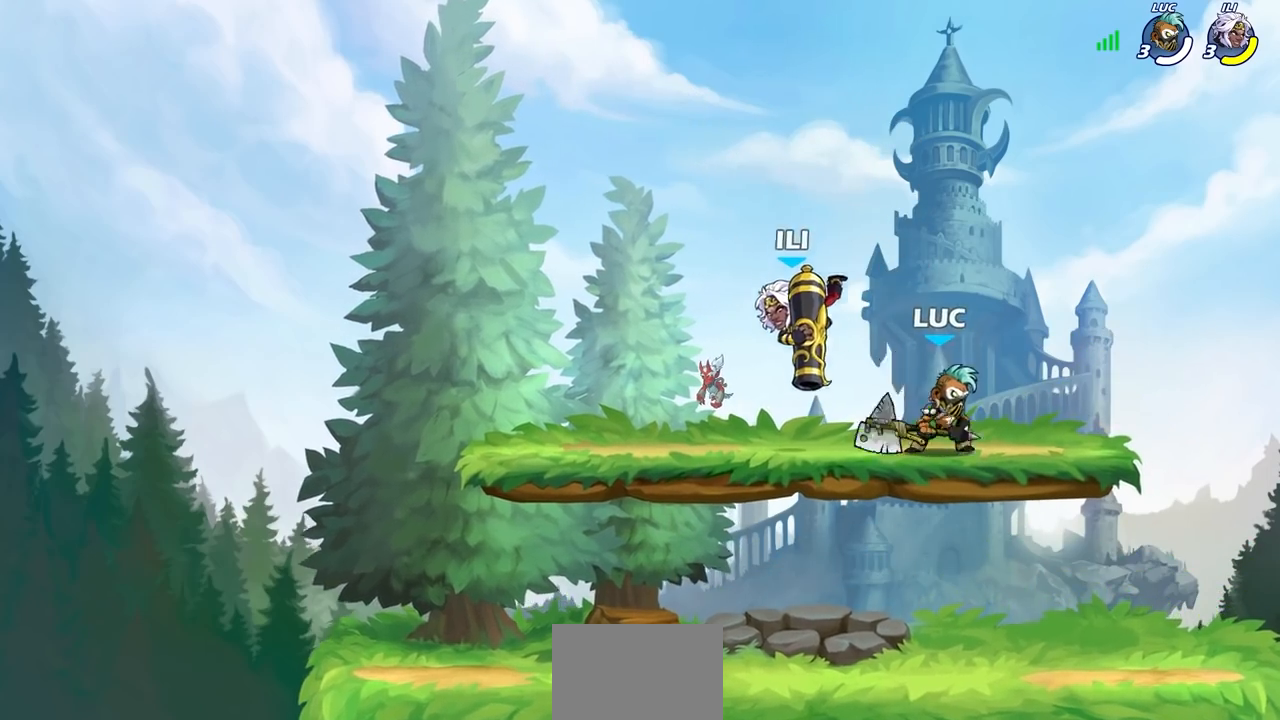
{"buttons": [], "left_stick": "center", "right_stick": "center", "events": [[50, "SQUARE", "down"], [100, "left_stick", "center"], [150, "SQUARE", "up"]]}
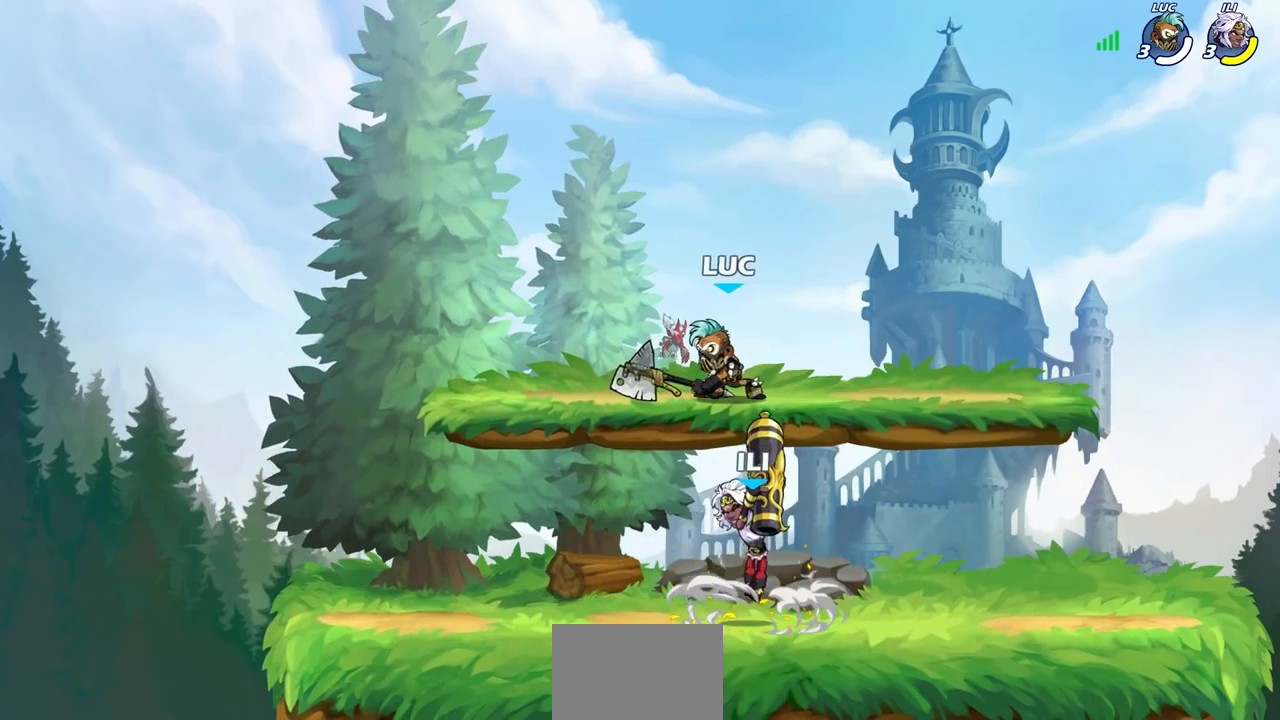
{"buttons": [], "left_stick": "left", "right_stick": "center", "events": [[100, "left_stick", "down"], [267, "left_stick", "down-left"], [400, "left_stick", "left"]]}
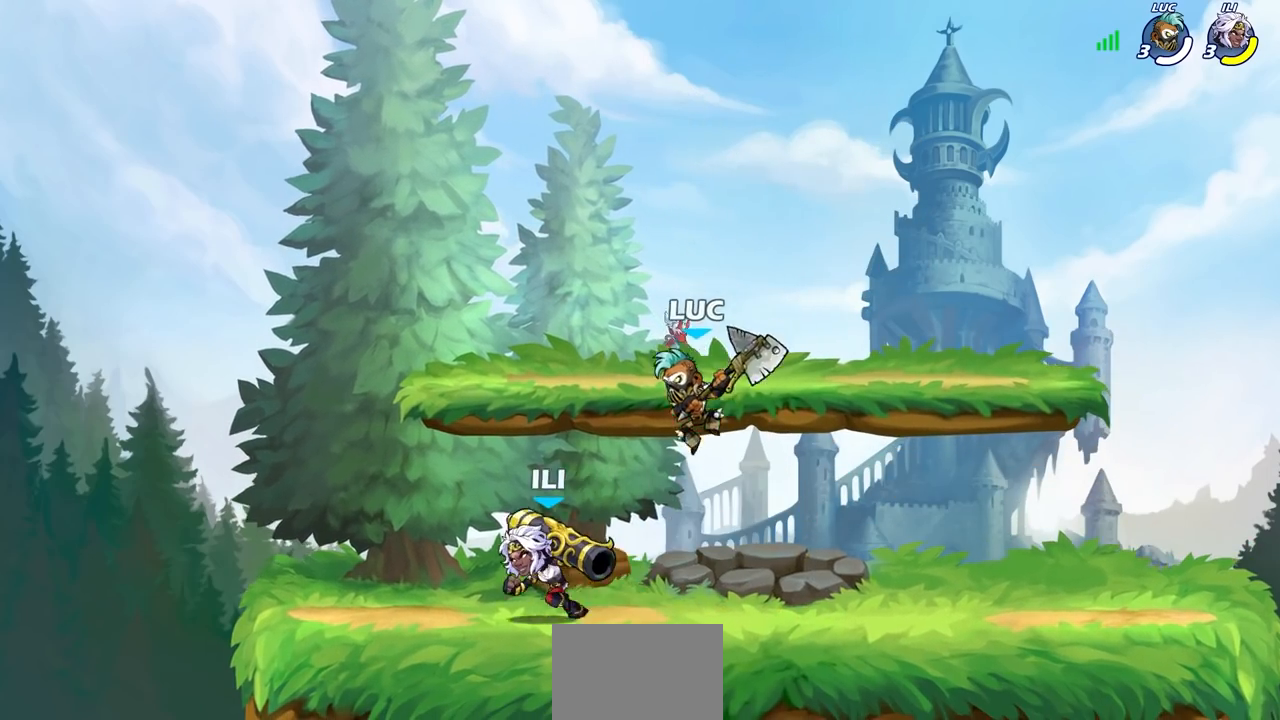
{"buttons": [], "left_stick": "center", "right_stick": "center", "events": [[50, "SQUARE", "down"], [133, "SQUARE", "up"], [133, "left_stick", "center"]]}
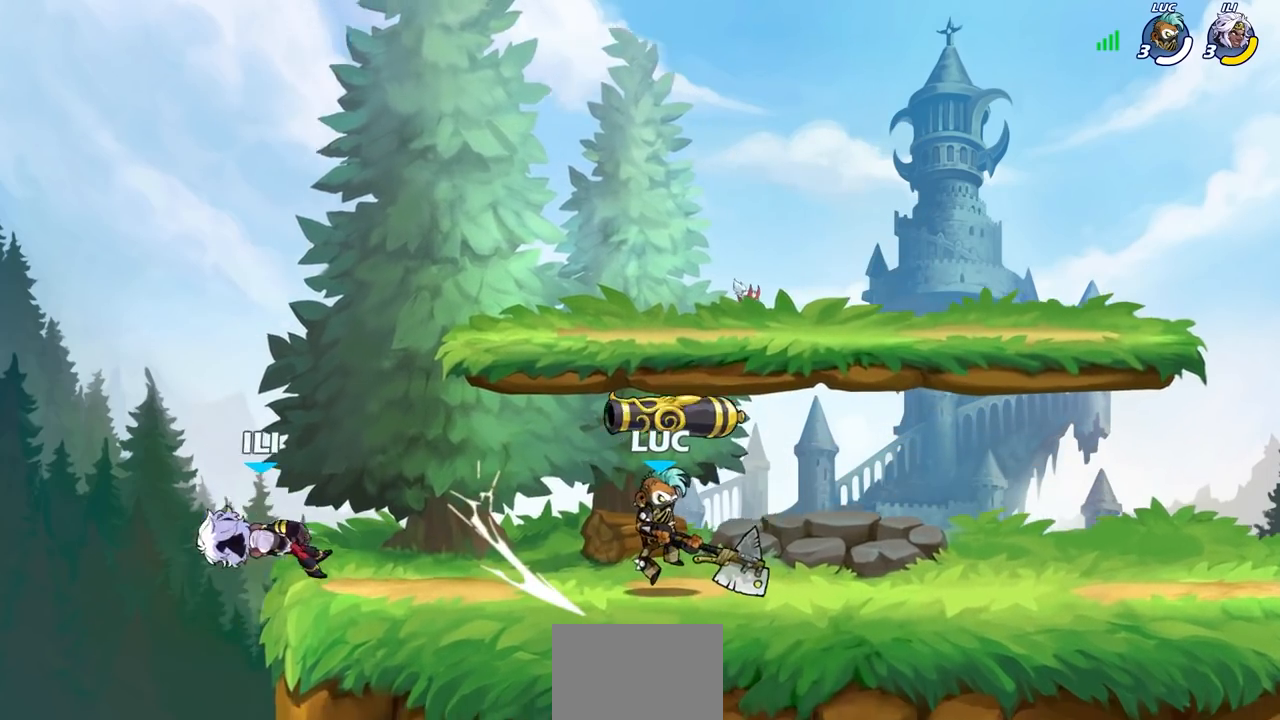
{"buttons": [], "left_stick": "center", "right_stick": "center", "events": []}
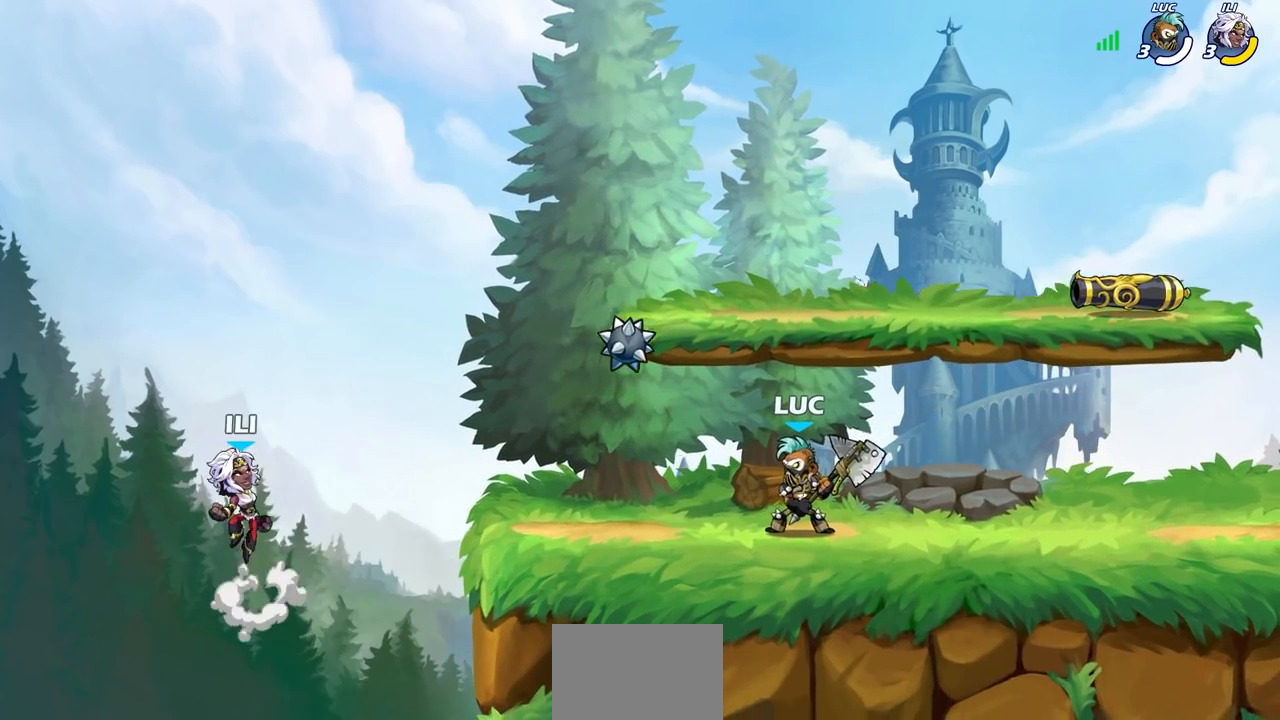
{"buttons": [], "left_stick": "center", "right_stick": "center", "events": [[183, "left_stick", "left"], [250, "R1", "down"], [250, "R2", "down"], [267, "left_stick", "center"], [300, "CIRCLE", "down"], [350, "R1", "up"], [350, "R2", "up"], [383, "CIRCLE", "up"]]}
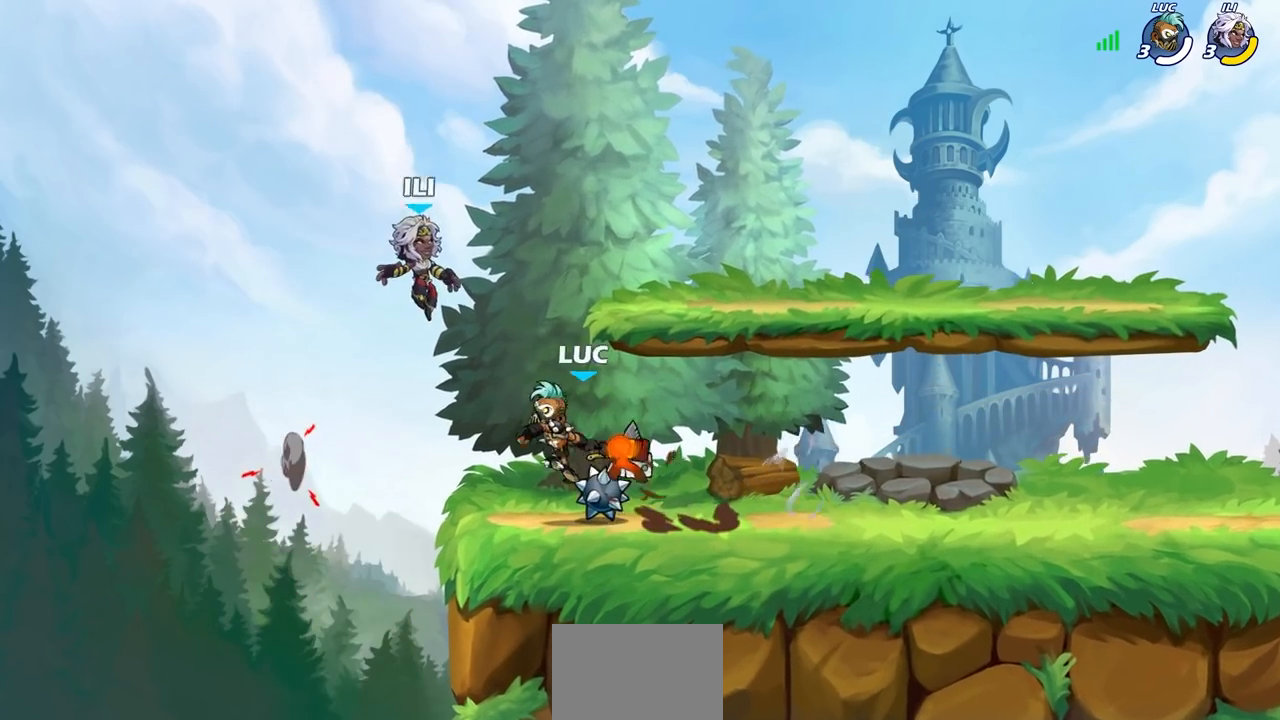
{"buttons": [], "left_stick": "center", "right_stick": "center", "events": []}
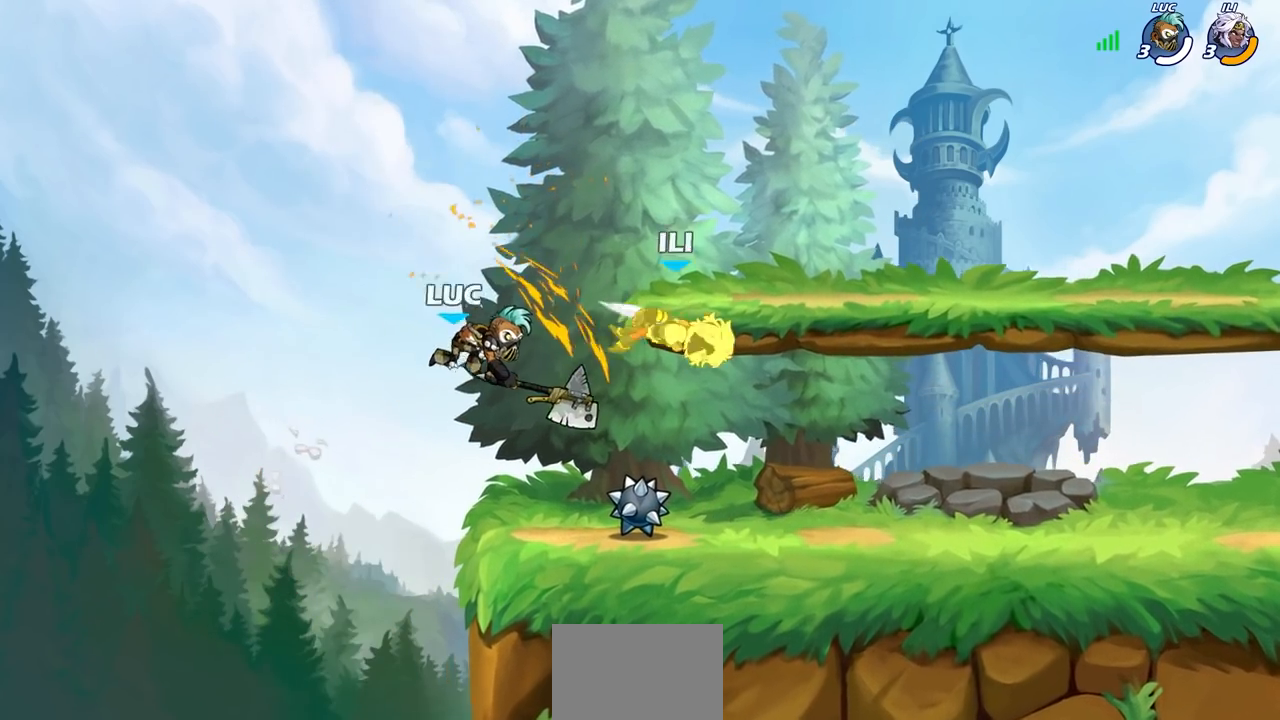
{"buttons": ["CROSS"], "left_stick": "up-right", "right_stick": "center", "events": [[117, "left_stick", "right"], [283, "left_stick", "up-right"], [367, "CROSS", "down"]]}
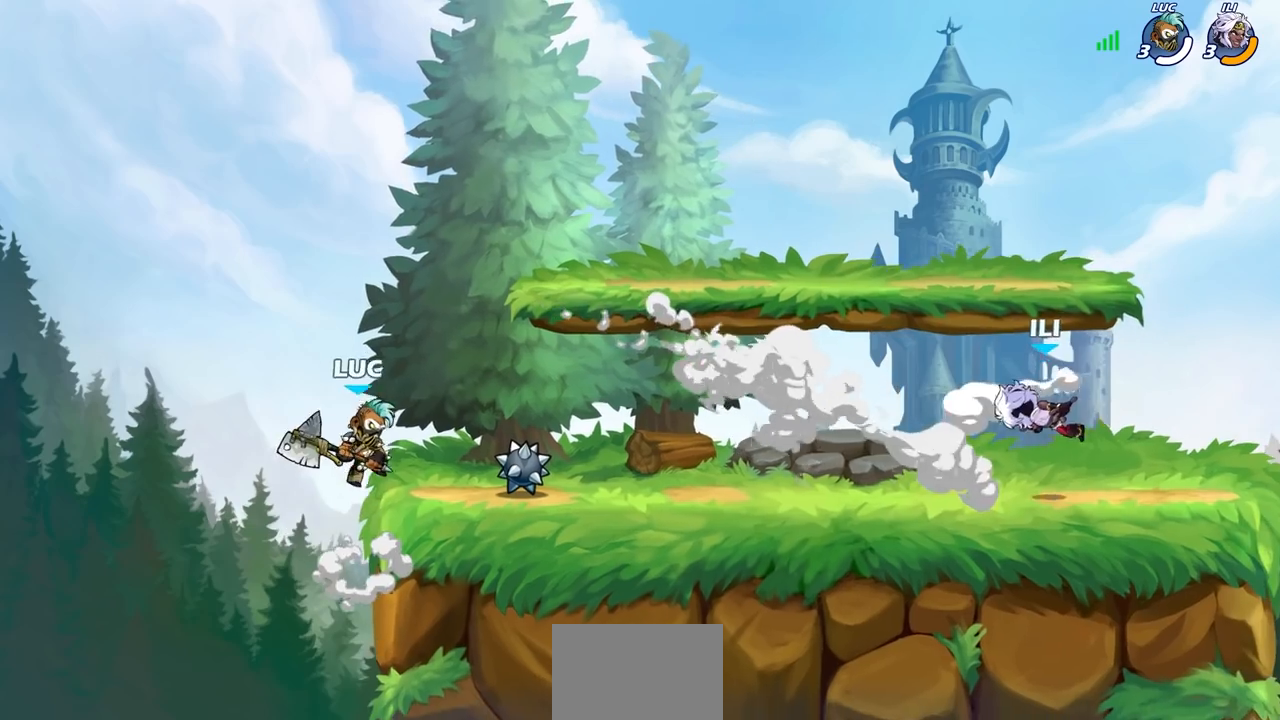
{"buttons": [], "left_stick": "center", "right_stick": "center", "events": [[83, "CROSS", "up"], [150, "left_stick", "right"], [450, "R1", "down"], [467, "left_stick", "center"], [500, "R1", "up"]]}
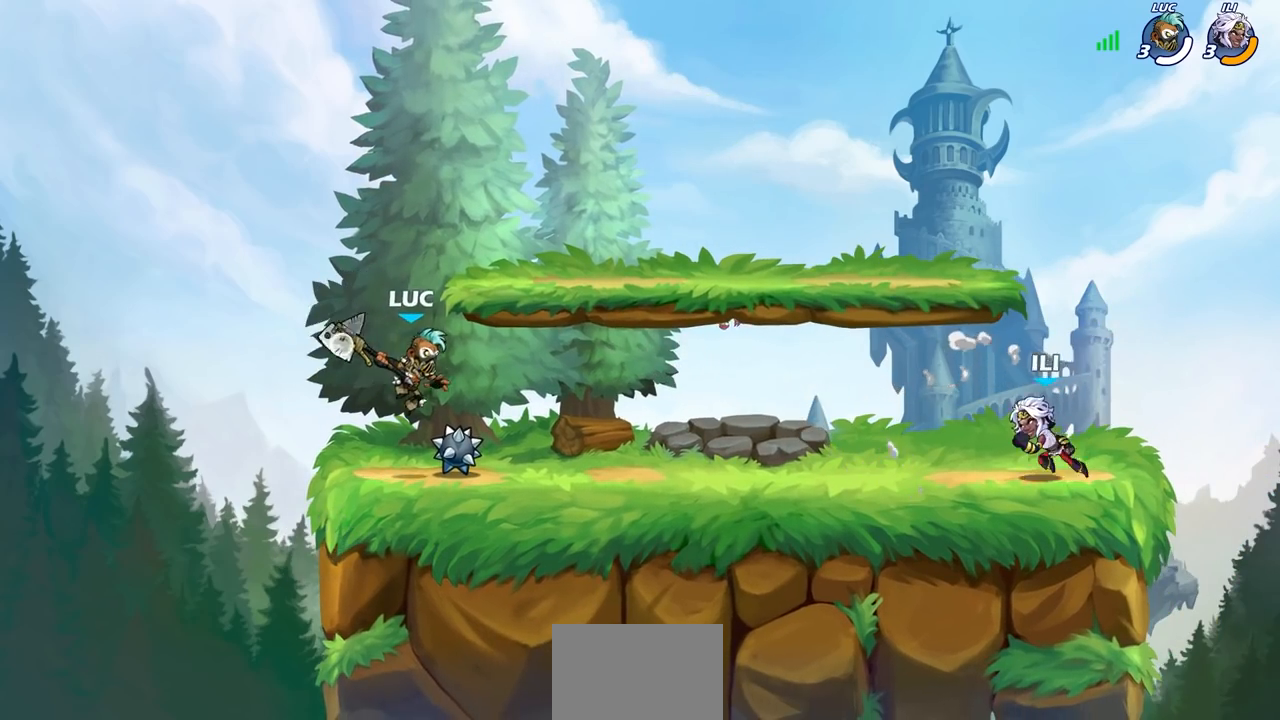
{"buttons": ["R1"], "left_stick": "center", "right_stick": "center", "events": [[467, "R1", "down"]]}
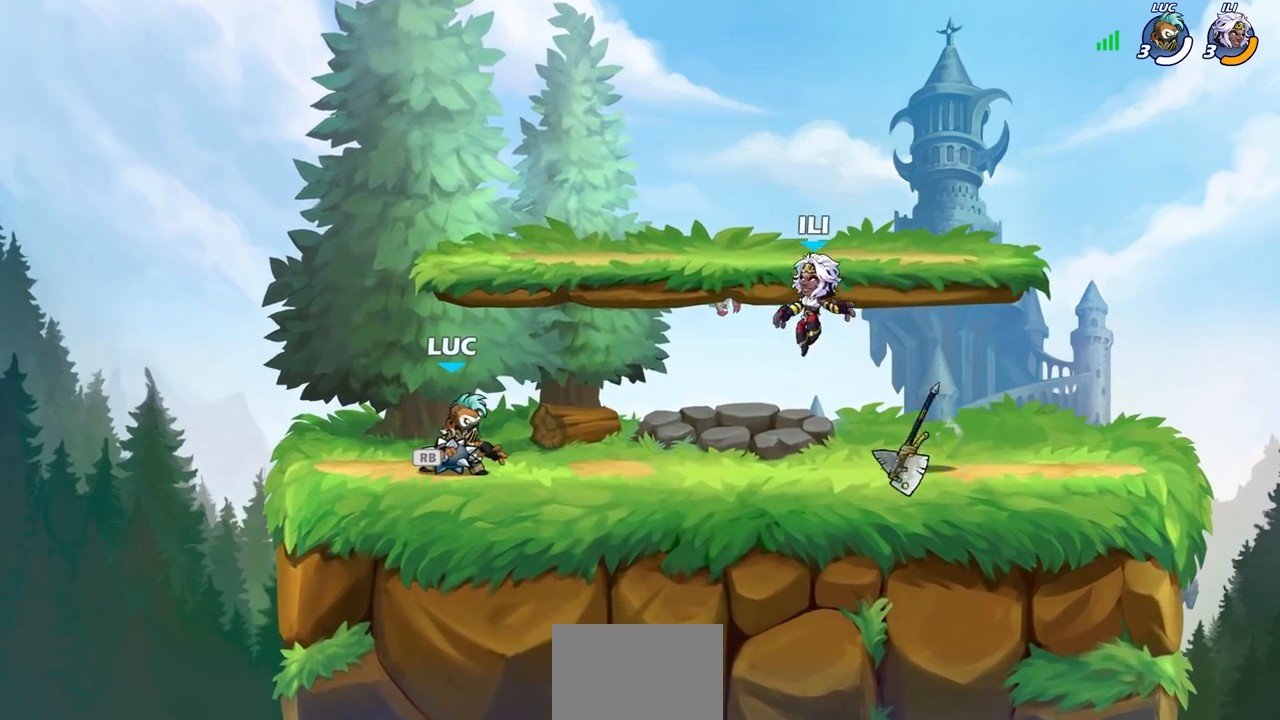
{"buttons": [], "left_stick": "up-left", "right_stick": "center", "events": [[83, "R1", "up"], [267, "left_stick", "right"], [367, "R1", "down"], [367, "R2", "down"], [383, "left_stick", "up"], [417, "CIRCLE", "down"], [467, "R1", "up"], [467, "R2", "up"], [467, "left_stick", "up-left"], [500, "CIRCLE", "up"]]}
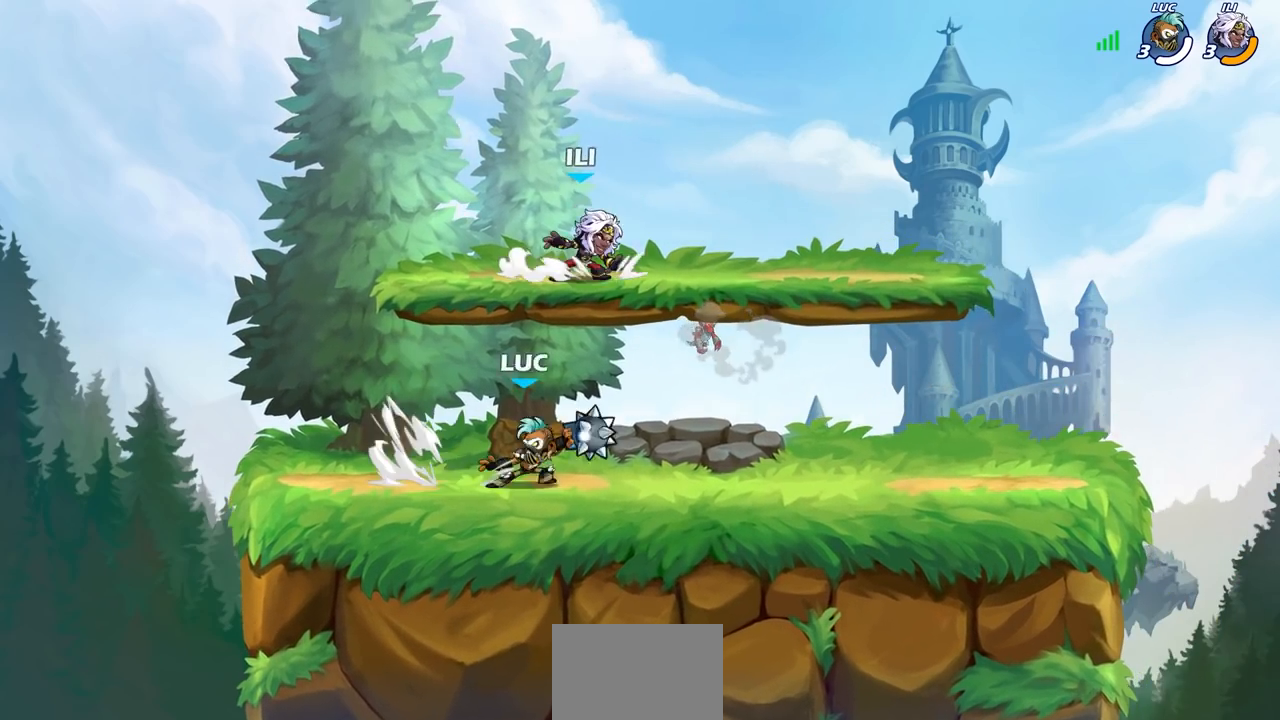
{"buttons": [], "left_stick": "right", "right_stick": "center", "events": [[200, "left_stick", "center"], [433, "left_stick", "right"]]}
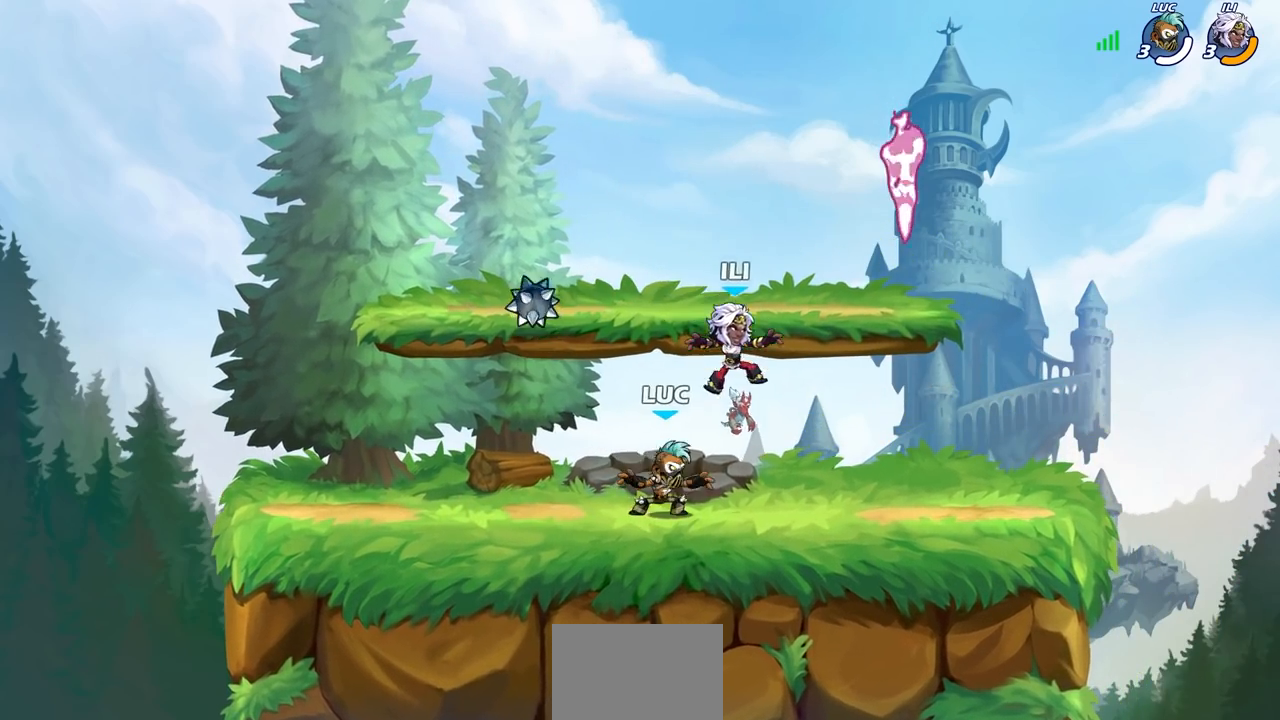
{"buttons": [], "left_stick": "left", "right_stick": "center", "events": [[83, "R1", "down"], [83, "R2", "down"], [150, "CROSS", "down"], [200, "left_stick", "center"], [217, "R1", "up"], [217, "R2", "up"], [233, "SQUARE", "down"], [250, "right_stick", "down-left"], [267, "CROSS", "up"], [333, "SQUARE", "up"], [333, "right_stick", "center"], [400, "left_stick", "left"]]}
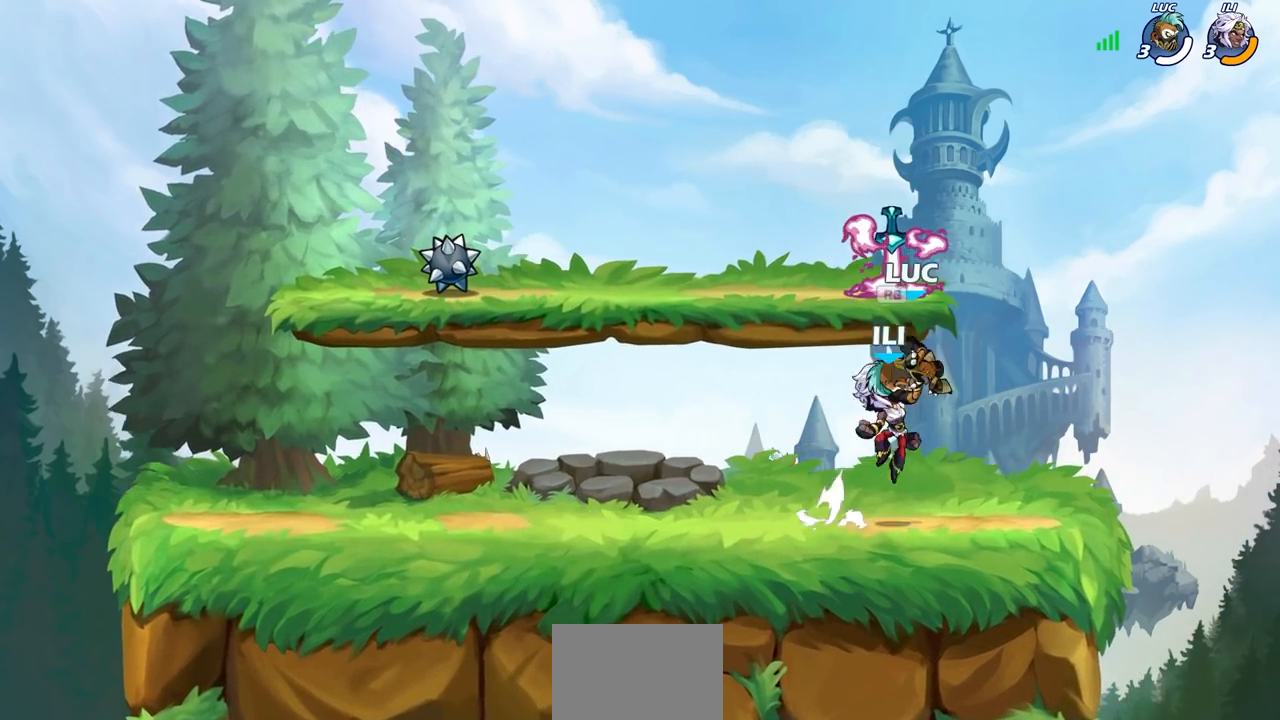
{"buttons": [], "left_stick": "center", "right_stick": "center", "events": [[300, "left_stick", "center"]]}
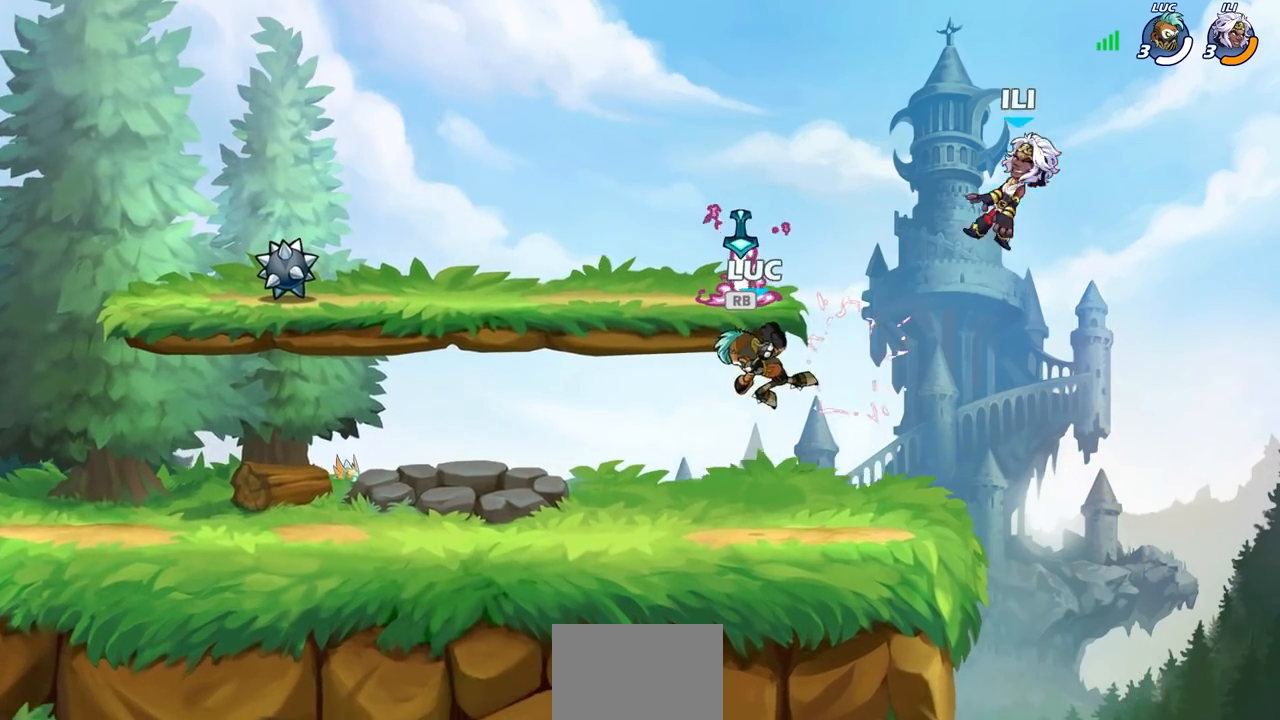
{"buttons": [], "left_stick": "down", "right_stick": "center", "events": [[17, "left_stick", "up"], [117, "CROSS", "down"], [233, "R1", "down"], [267, "CROSS", "up"], [300, "left_stick", "right"], [350, "R1", "up"], [350, "left_stick", "down"]]}
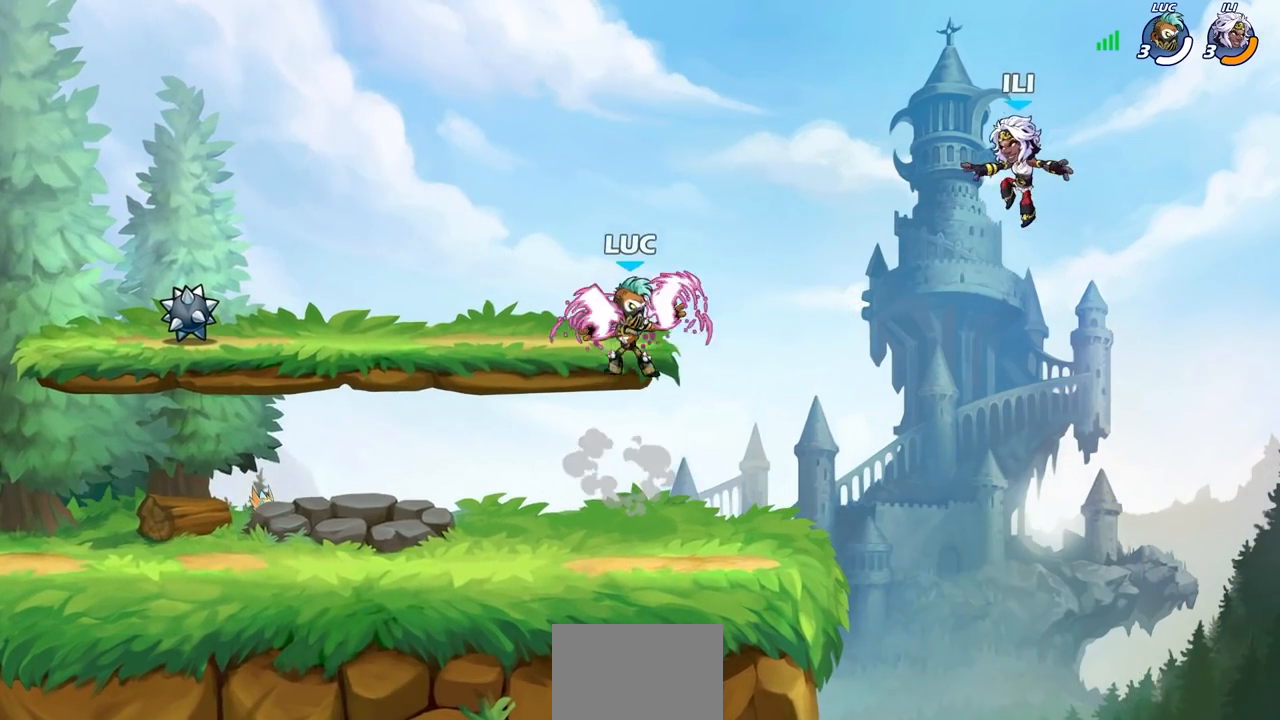
{"buttons": [], "left_stick": "center", "right_stick": "center", "events": [[217, "left_stick", "right"], [250, "SQUARE", "down"], [283, "left_stick", "center"], [317, "SQUARE", "up"]]}
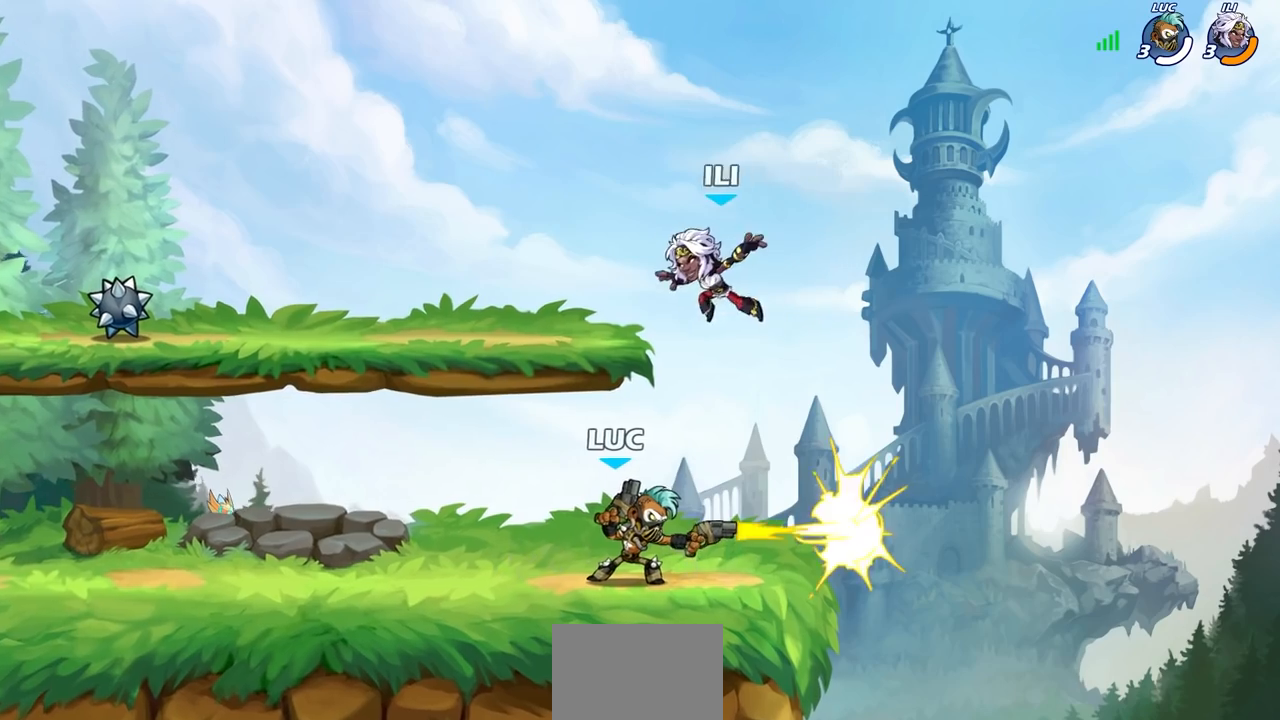
{"buttons": [], "left_stick": "center", "right_stick": "center", "events": [[250, "left_stick", "left"], [317, "CROSS", "down"], [333, "left_stick", "down-left"], [350, "SQUARE", "down"], [383, "right_stick", "down-left"], [400, "CROSS", "up"], [450, "SQUARE", "up"], [467, "right_stick", "center"], [483, "left_stick", "center"]]}
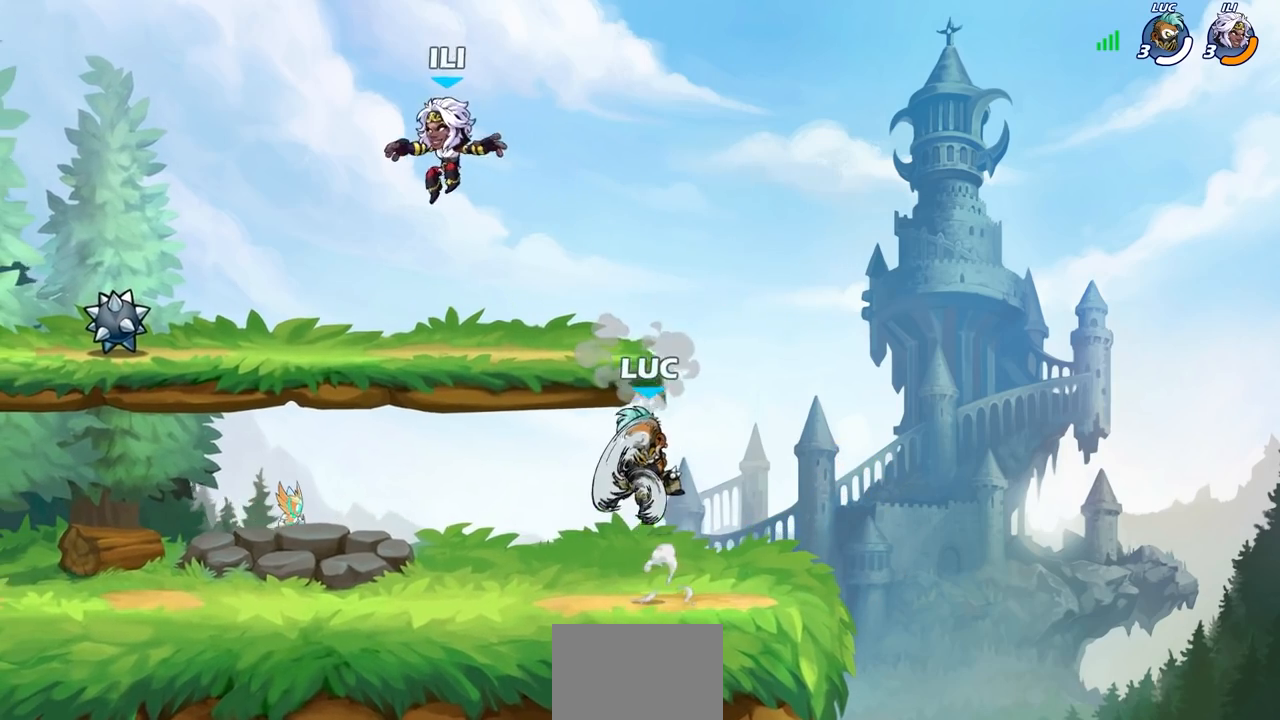
{"buttons": [], "left_stick": "left", "right_stick": "center", "events": [[383, "left_stick", "left"]]}
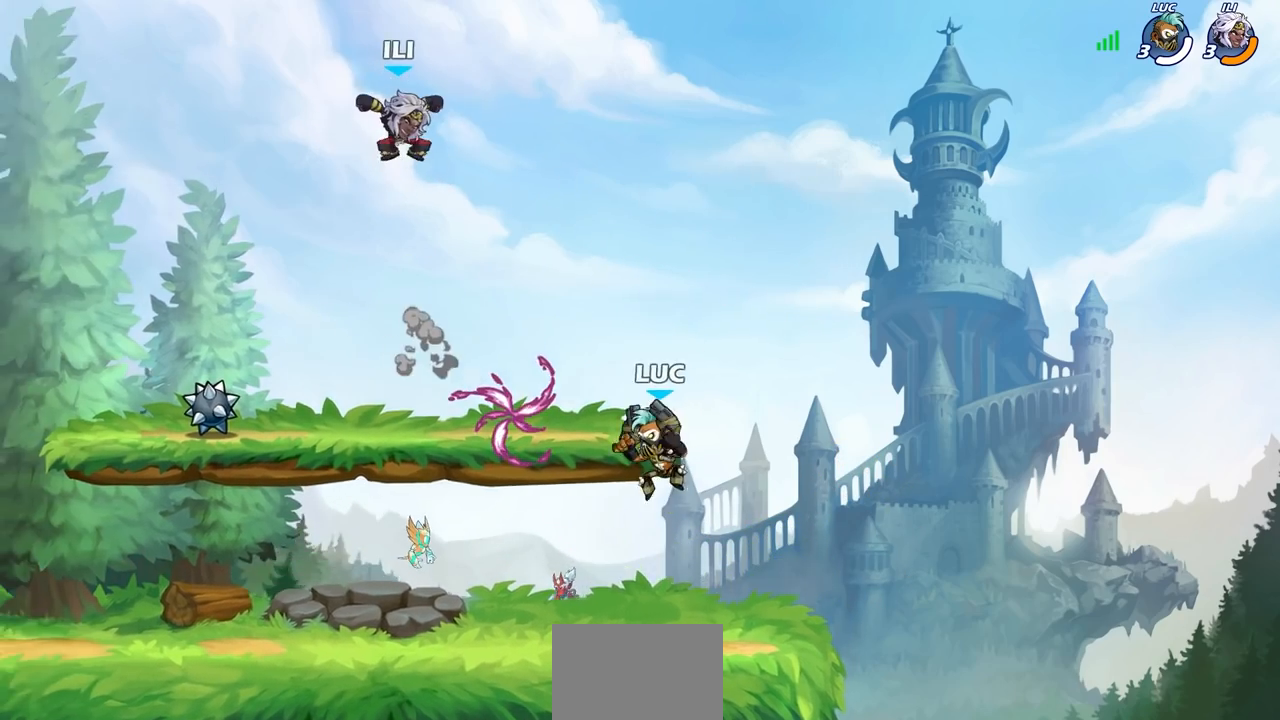
{"buttons": [], "left_stick": "center", "right_stick": "center", "events": [[17, "left_stick", "down-left"], [300, "R2", "down"], [300, "left_stick", "up-left"], [333, "CROSS", "down"], [367, "SQUARE", "down"], [433, "CROSS", "up"], [433, "R2", "up"], [450, "SQUARE", "up"], [450, "left_stick", "center"]]}
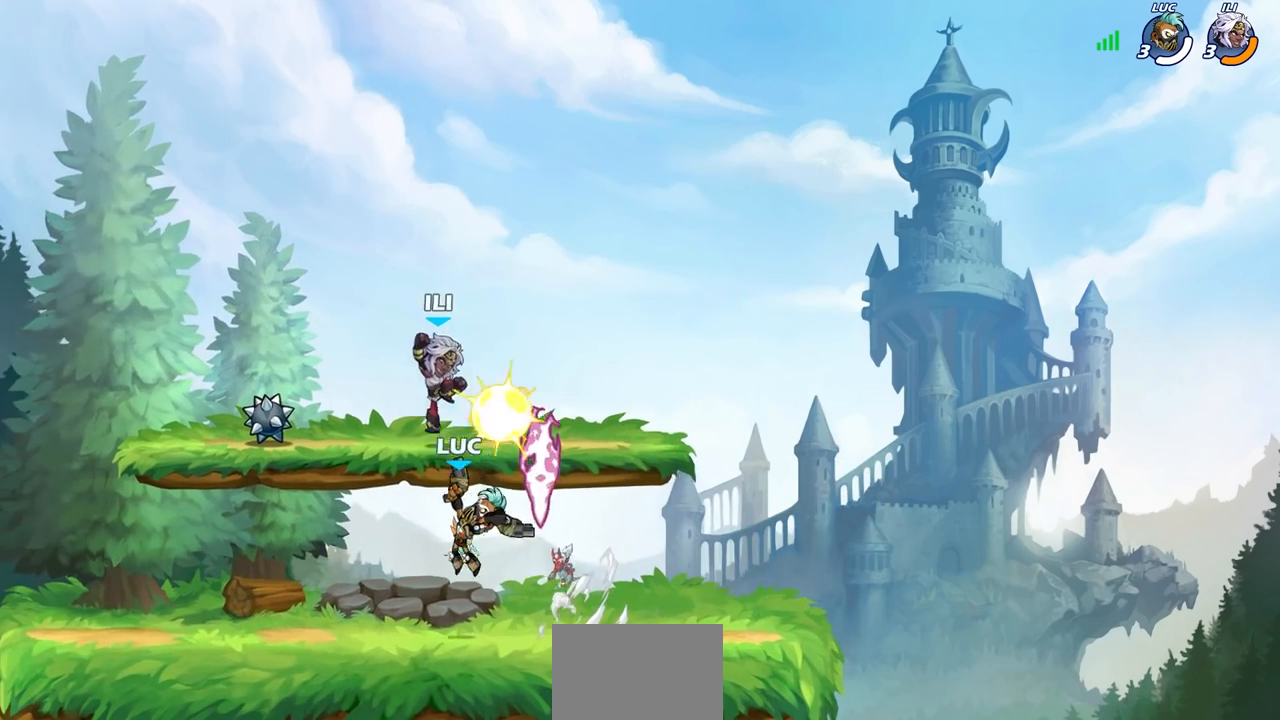
{"buttons": ["CROSS"], "left_stick": "up-right", "right_stick": "center", "events": [[317, "left_stick", "up-right"], [417, "CROSS", "down"]]}
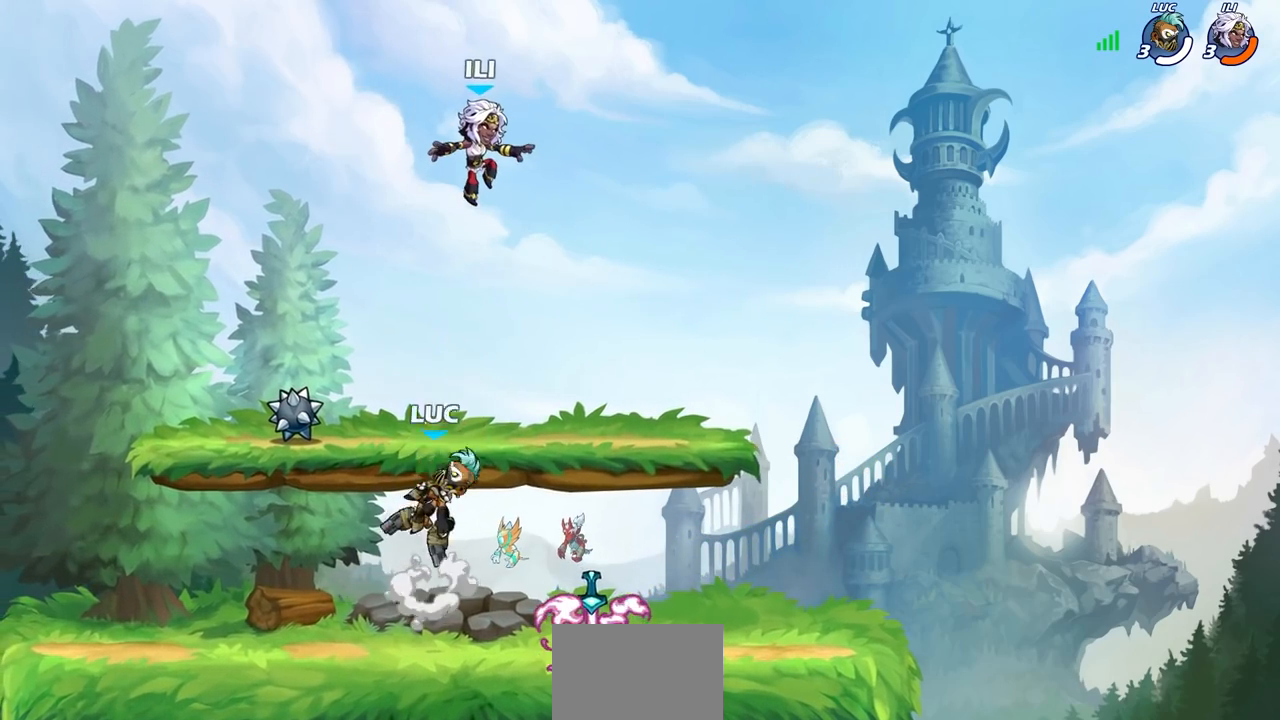
{"buttons": ["L1"], "left_stick": "left", "right_stick": "center", "events": [[33, "CROSS", "up"], [183, "CIRCLE", "down"], [300, "CIRCLE", "up"], [333, "left_stick", "left"], [483, "L1", "down"]]}
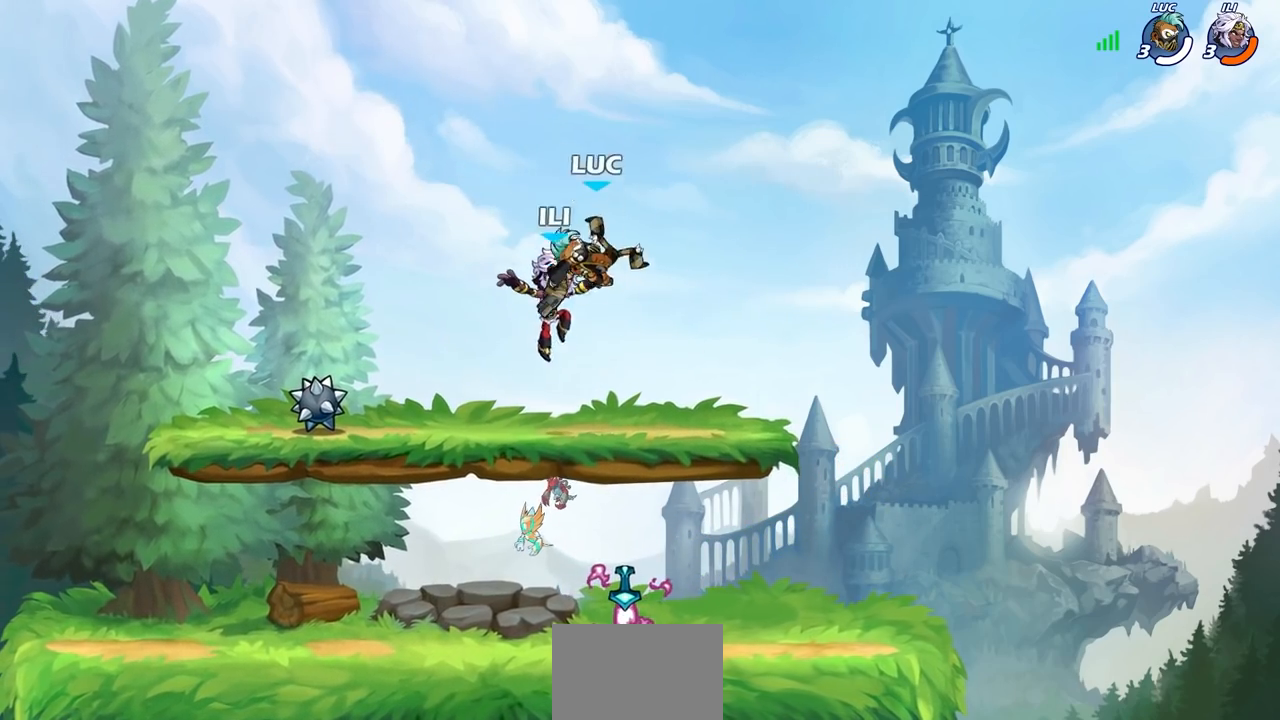
{"buttons": [], "left_stick": "left", "right_stick": "center", "events": [[17, "L1", "up"]]}
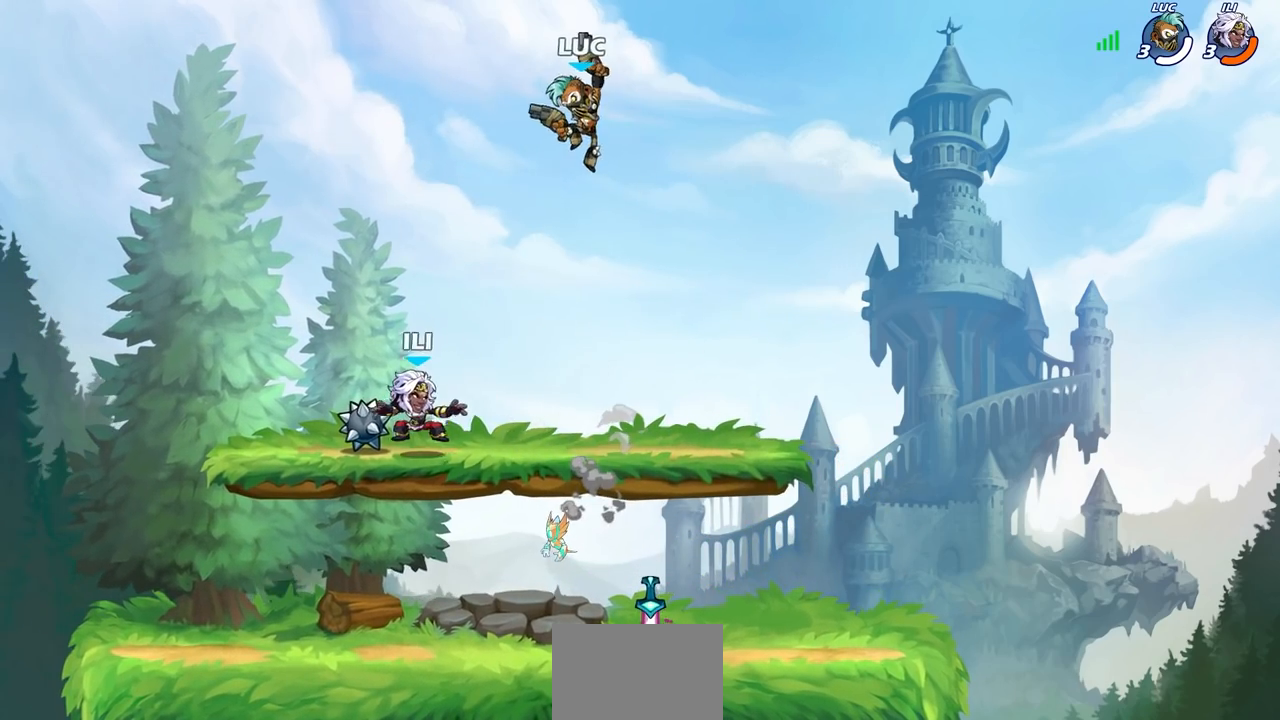
{"buttons": [], "left_stick": "down-left", "right_stick": "center", "events": [[233, "R1", "down"], [317, "R1", "up"], [333, "left_stick", "down-left"]]}
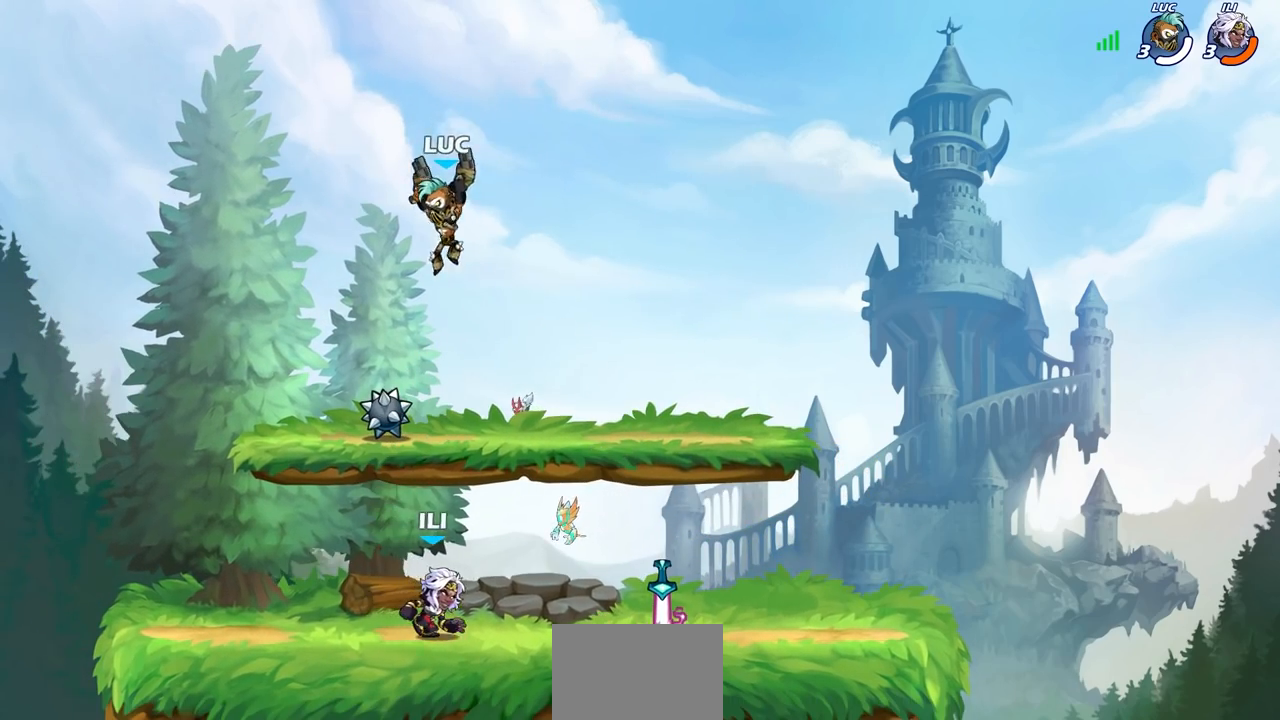
{"buttons": ["SQUARE", "R2"], "left_stick": "center", "right_stick": "center", "events": [[150, "left_stick", "down-right"], [350, "R2", "down"], [367, "SQUARE", "down"], [367, "left_stick", "down"], [500, "left_stick", "center"]]}
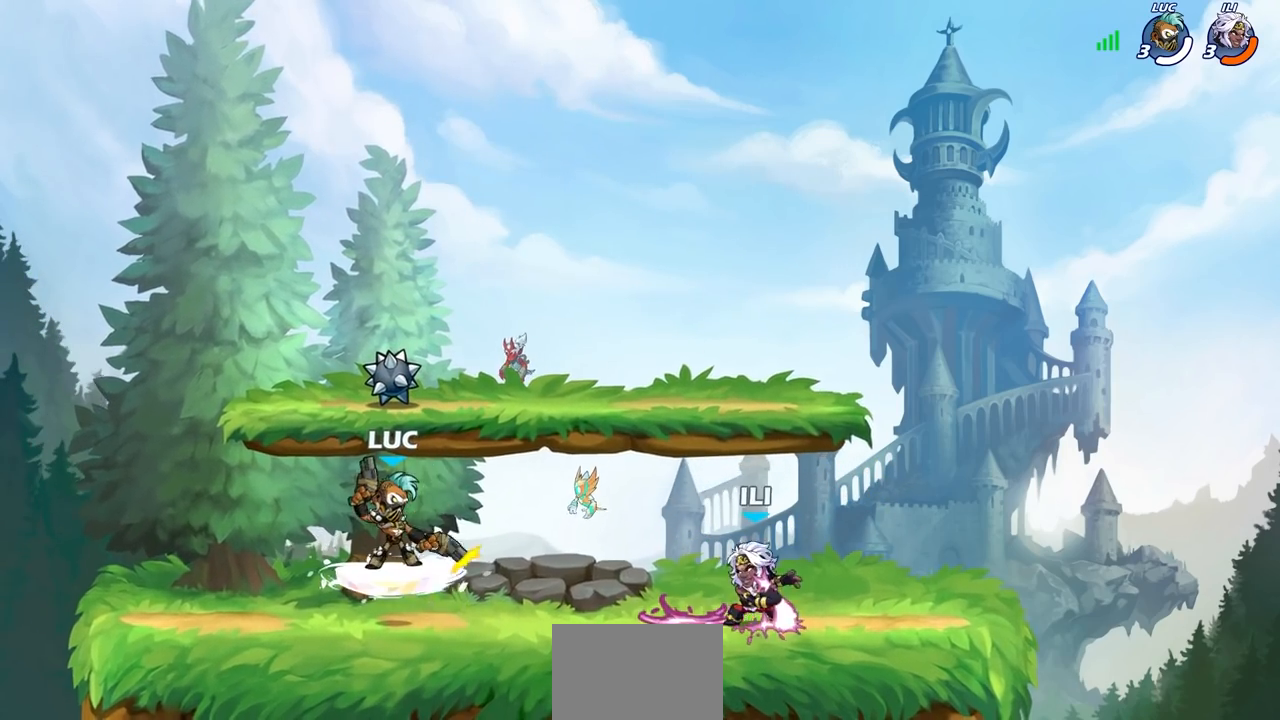
{"buttons": [], "left_stick": "center", "right_stick": "center", "events": [[17, "SQUARE", "up"], [50, "R2", "up"]]}
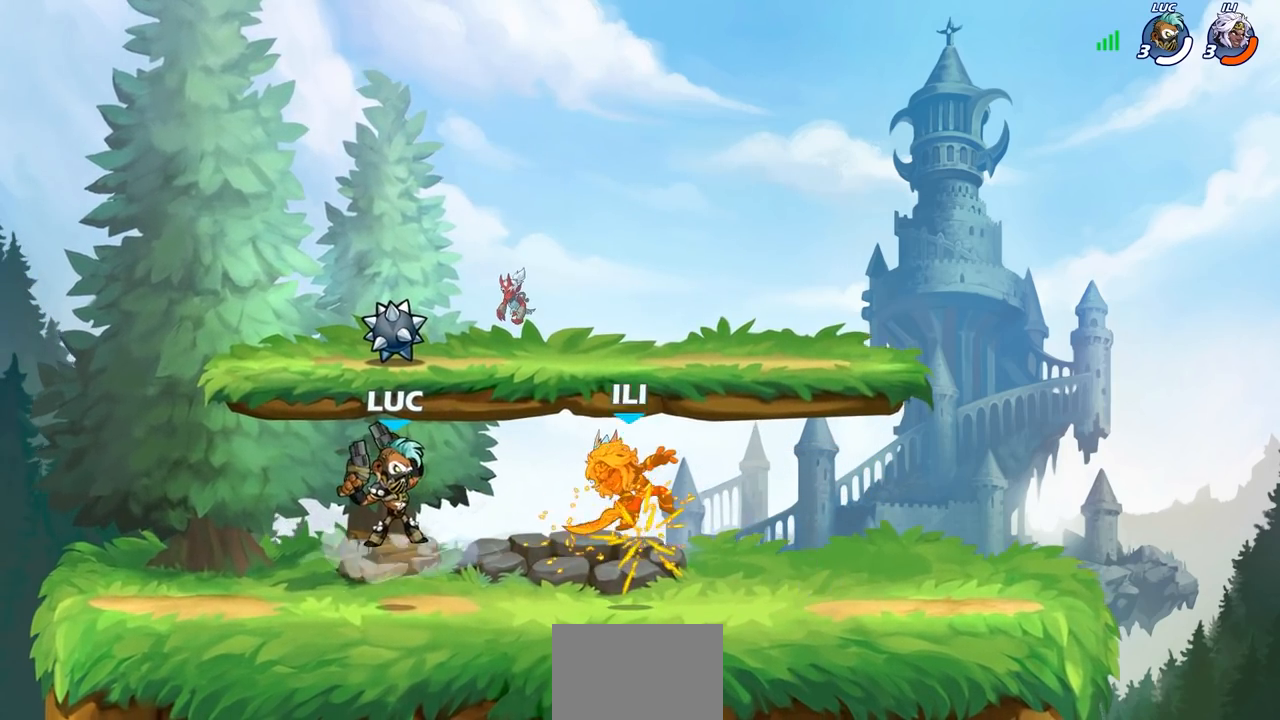
{"buttons": [], "left_stick": "up-right", "right_stick": "center", "events": [[67, "left_stick", "left"], [200, "left_stick", "down-left"], [300, "left_stick", "left"], [467, "left_stick", "up-right"]]}
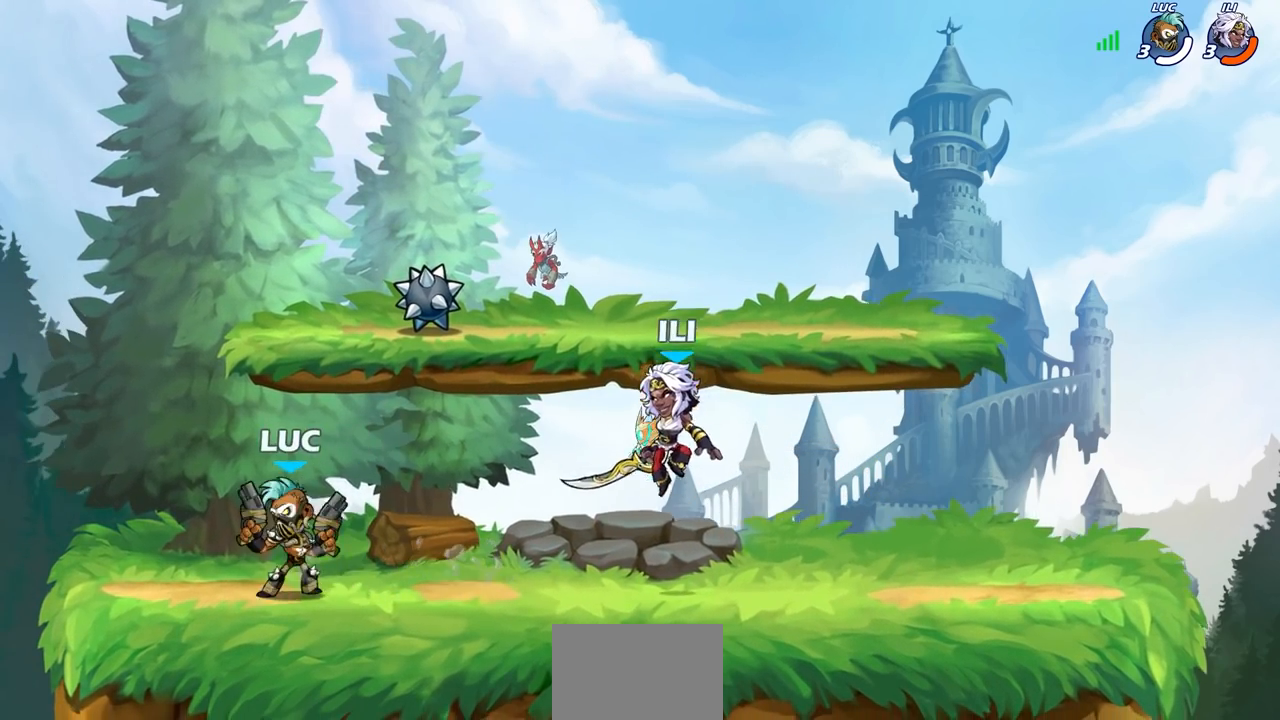
{"buttons": [], "left_stick": "center", "right_stick": "center", "events": [[117, "R1", "down"], [117, "R2", "down"], [167, "CIRCLE", "down"], [183, "left_stick", "center"], [233, "CIRCLE", "up"], [233, "R1", "up"], [233, "R2", "up"]]}